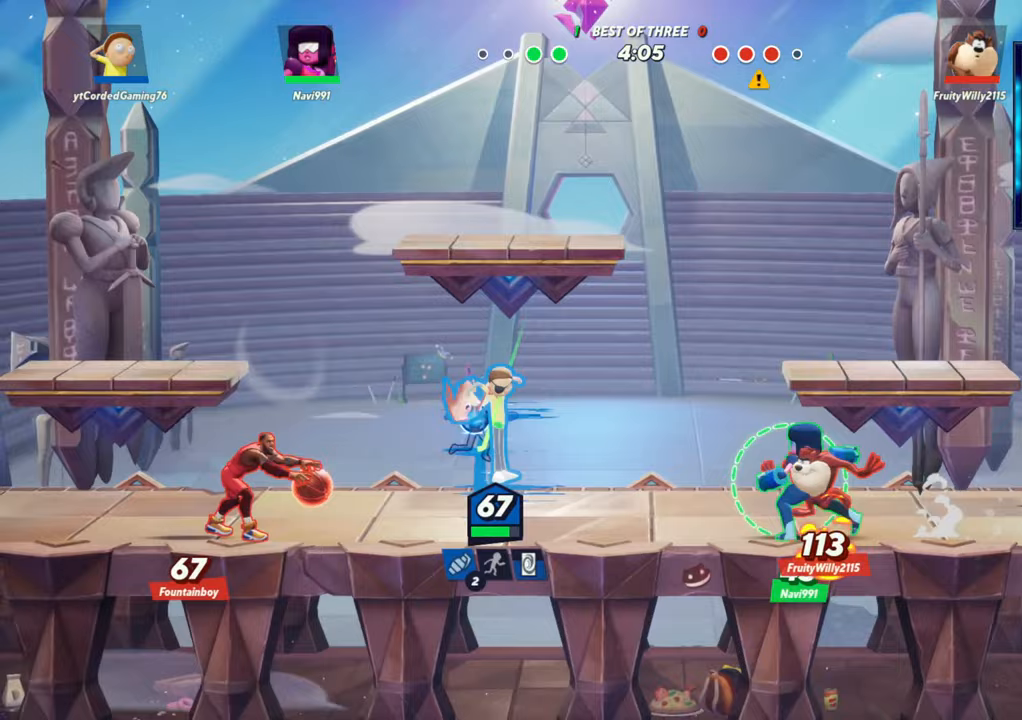
Gameplay with a controller (arcade stick); each line is a JSON object with the inputs held at the frame after it. "events" lists button and stick changes between this image and that frame as [ms after this image, input, new state], when the widget could be followed in between. Not read: L3 R3.
{"buttons": ["L2"], "left_stick": "left", "events": [[367, "left_stick", "left"], [467, "L2", "down"]]}
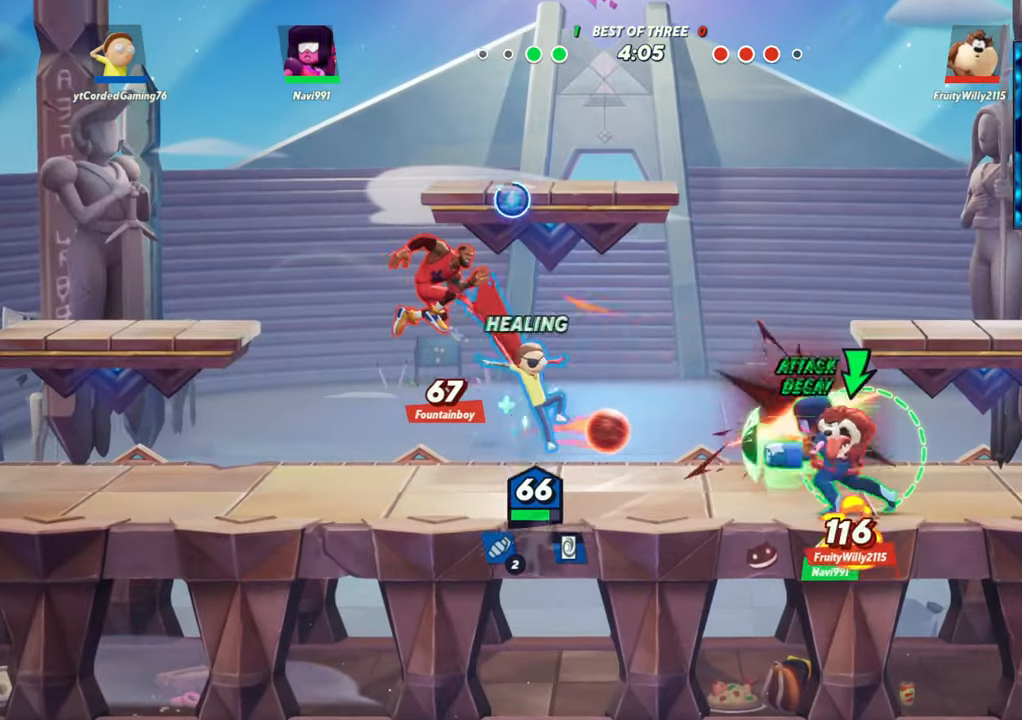
{"buttons": ["R2"], "left_stick": "right", "events": [[83, "L2", "up"], [250, "L2", "down"], [383, "L2", "up"], [417, "left_stick", "right"], [467, "R2", "down"]]}
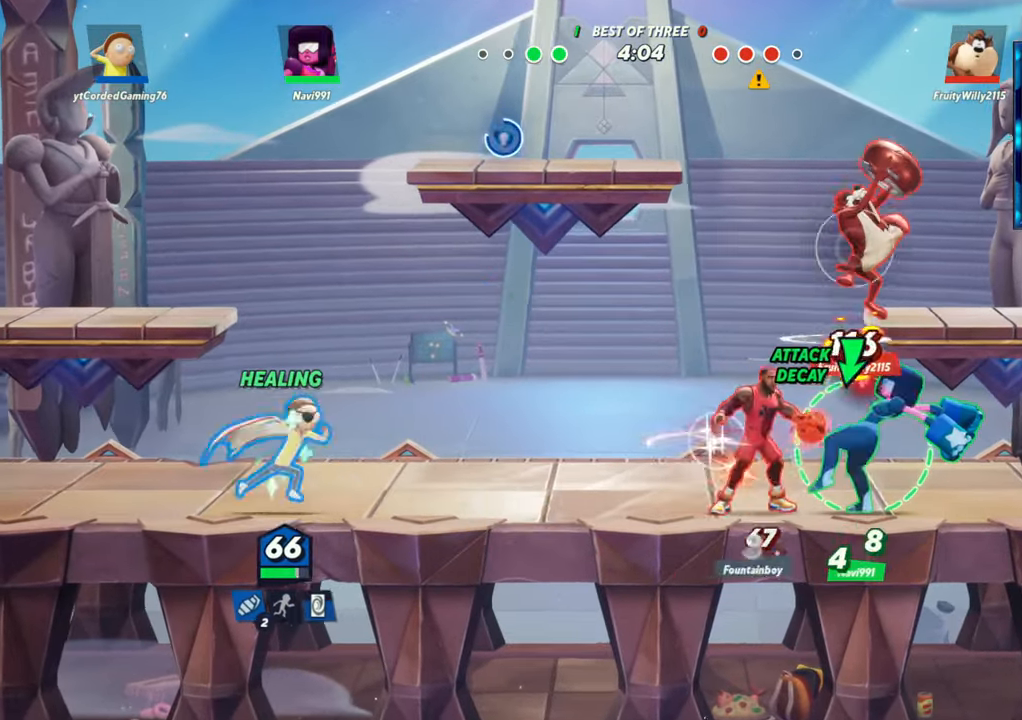
{"buttons": ["R1"], "left_stick": "right", "events": [[67, "R2", "up"], [267, "R1", "down"]]}
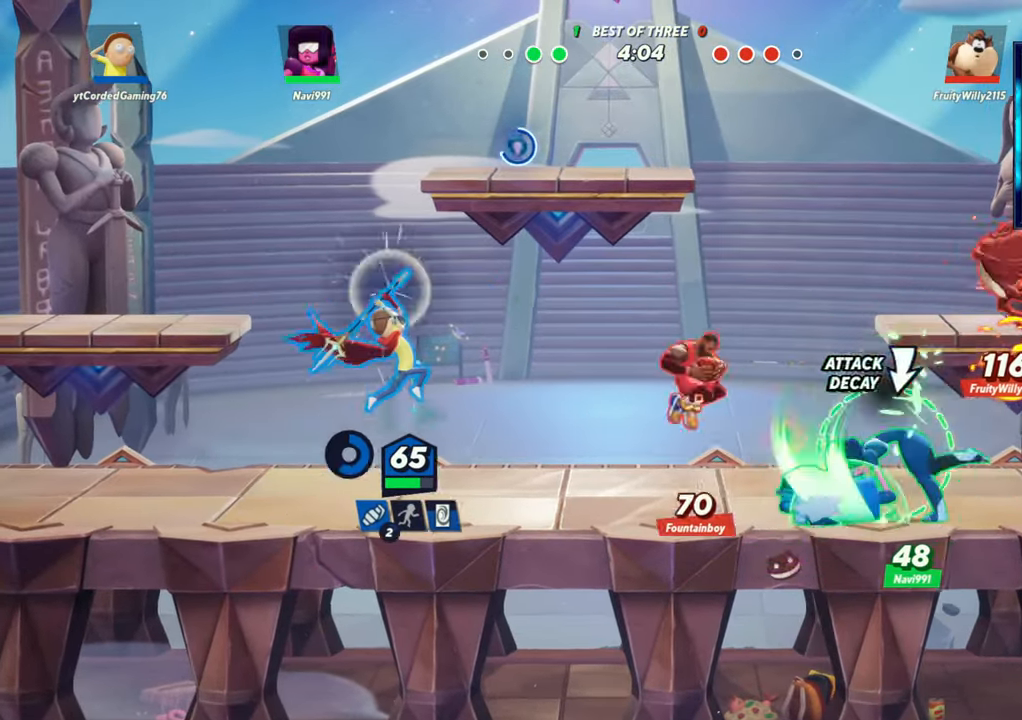
{"buttons": [], "left_stick": "center", "events": [[133, "R1", "up"], [183, "left_stick", "center"]]}
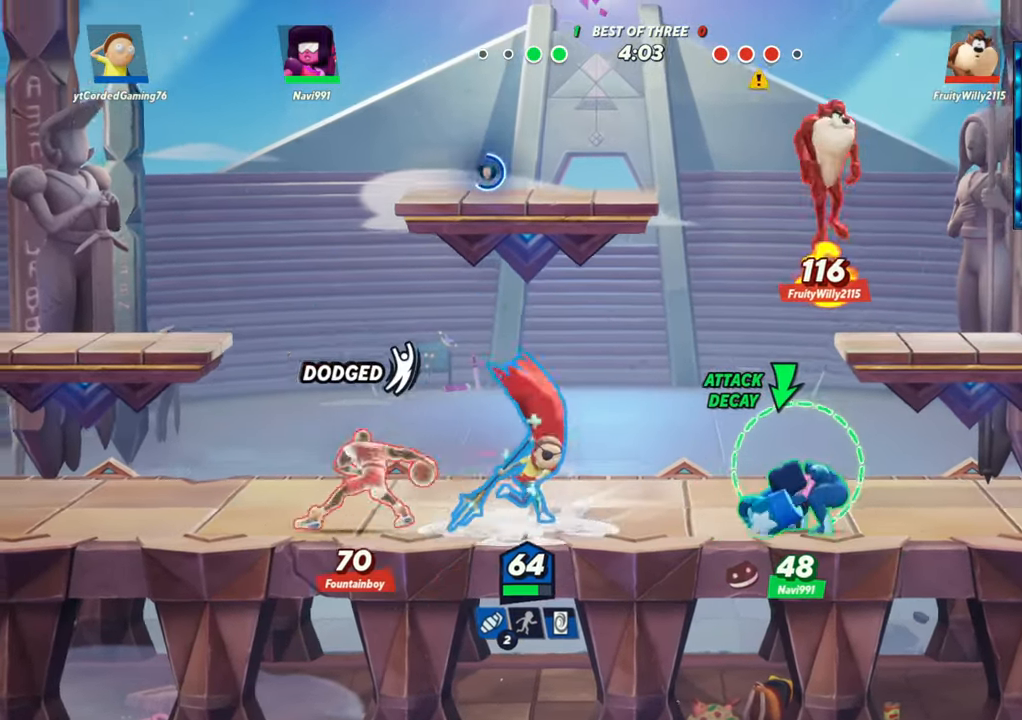
{"buttons": ["R2"], "left_stick": "up", "events": [[83, "left_stick", "up"], [167, "L2", "down"], [217, "R2", "down"], [283, "L2", "up"], [300, "R2", "up"], [367, "R2", "down"], [417, "R2", "up"], [467, "R2", "down"]]}
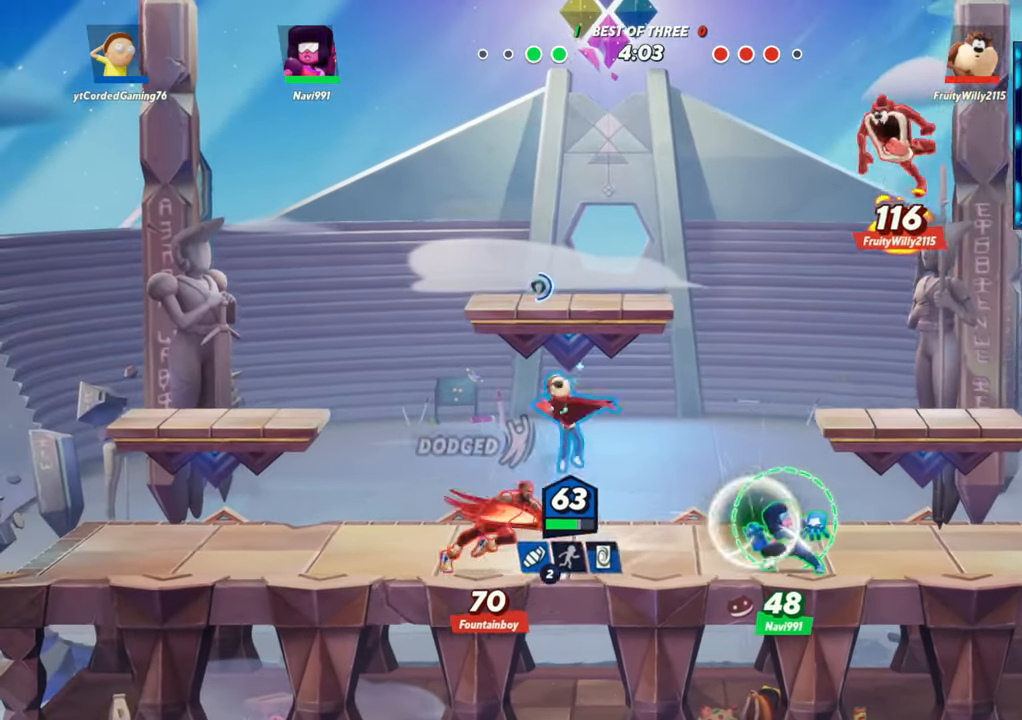
{"buttons": [], "left_stick": "down-left", "events": [[17, "R2", "up"], [83, "left_stick", "right"], [217, "left_stick", "down"], [250, "R1", "down"], [383, "R1", "up"], [383, "left_stick", "down-left"]]}
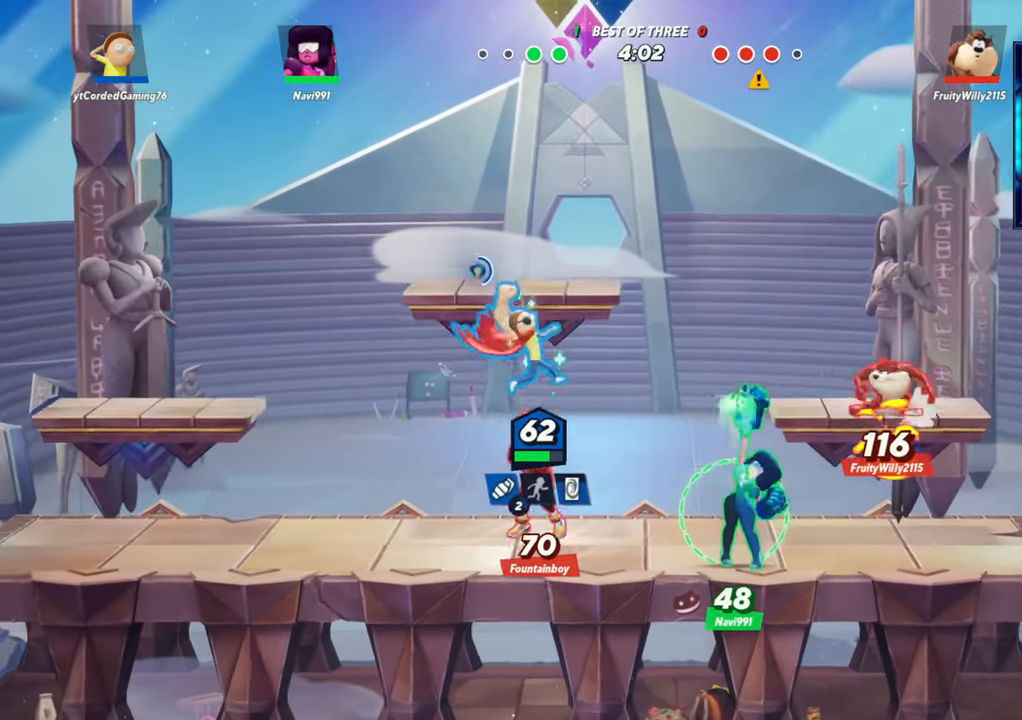
{"buttons": [], "left_stick": "up", "events": [[33, "left_stick", "center"], [250, "left_stick", "up"]]}
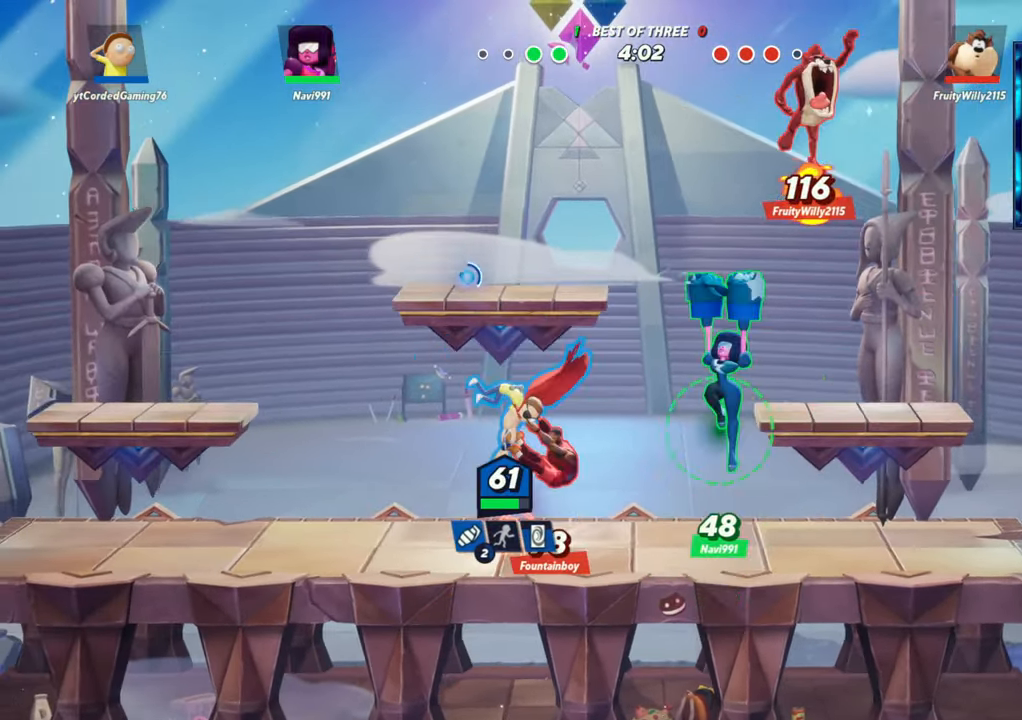
{"buttons": [], "left_stick": "up-right", "events": [[250, "R1", "down"], [267, "left_stick", "up-right"], [450, "R1", "up"]]}
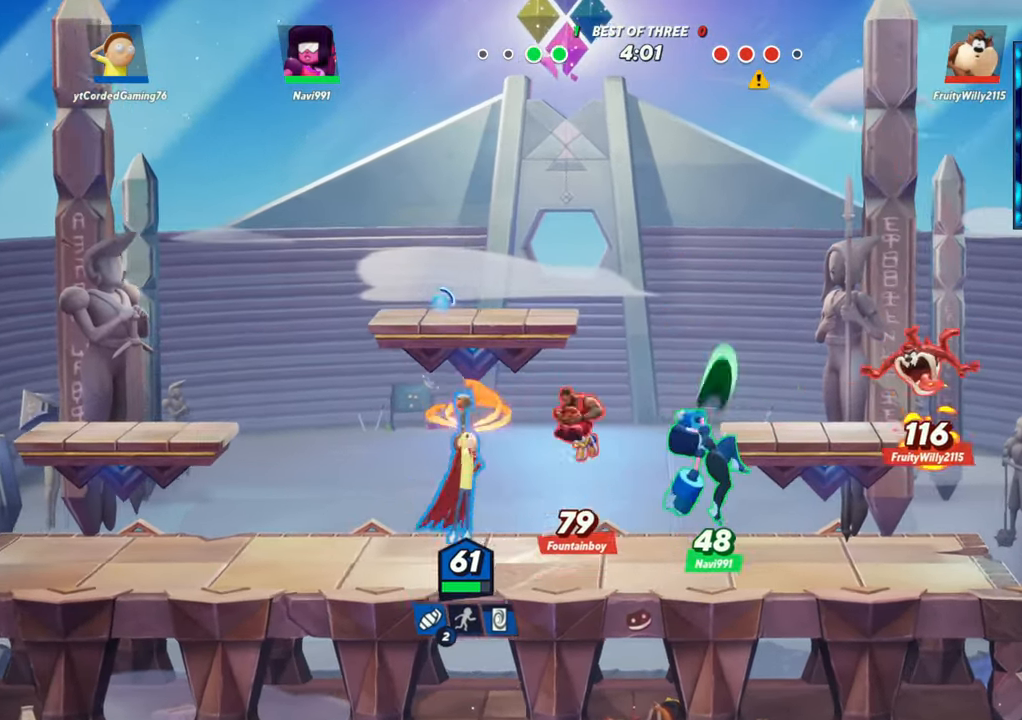
{"buttons": ["R2"], "left_stick": "left", "events": [[17, "left_stick", "right"], [167, "left_stick", "center"], [267, "left_stick", "left"], [317, "L2", "down"], [433, "R2", "down"], [500, "L2", "up"]]}
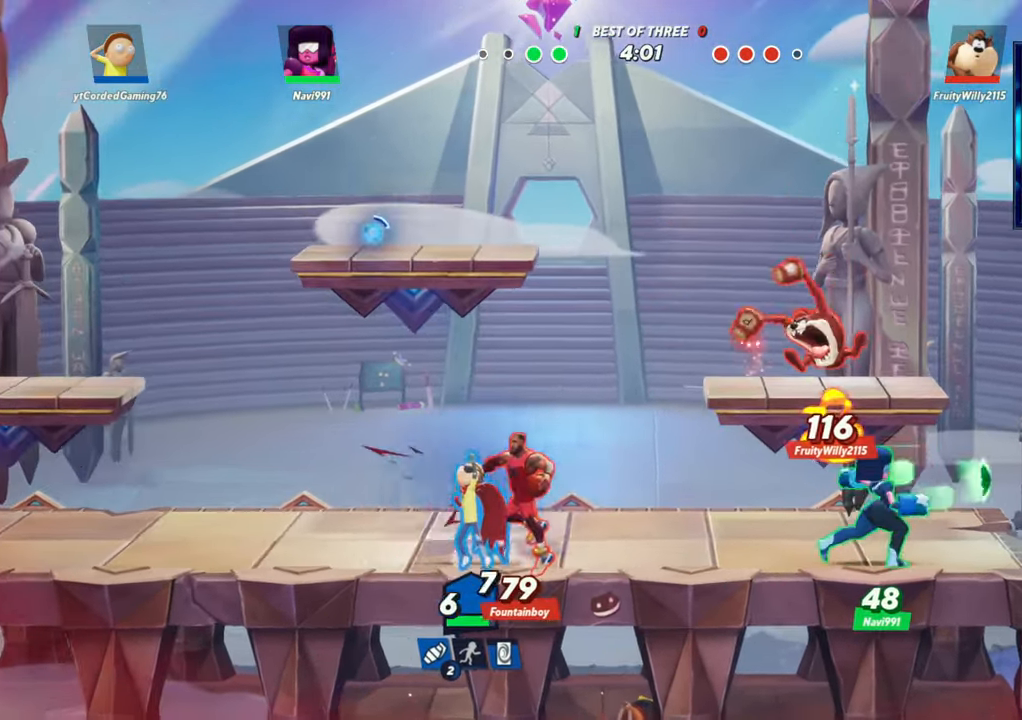
{"buttons": ["L2"], "left_stick": "left", "events": [[83, "R2", "up"], [83, "left_stick", "up"], [133, "left_stick", "right"], [150, "R2", "down"], [183, "R2", "up"], [233, "left_stick", "center"], [283, "left_stick", "left"], [417, "L2", "down"]]}
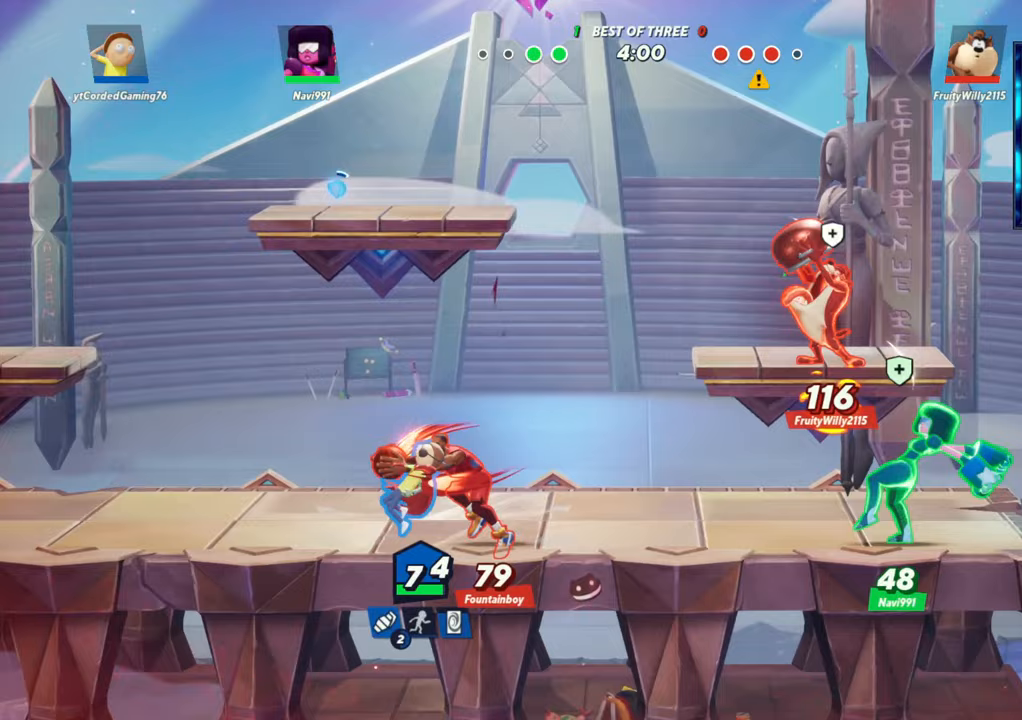
{"buttons": [], "left_stick": "left", "events": [[17, "L2", "up"]]}
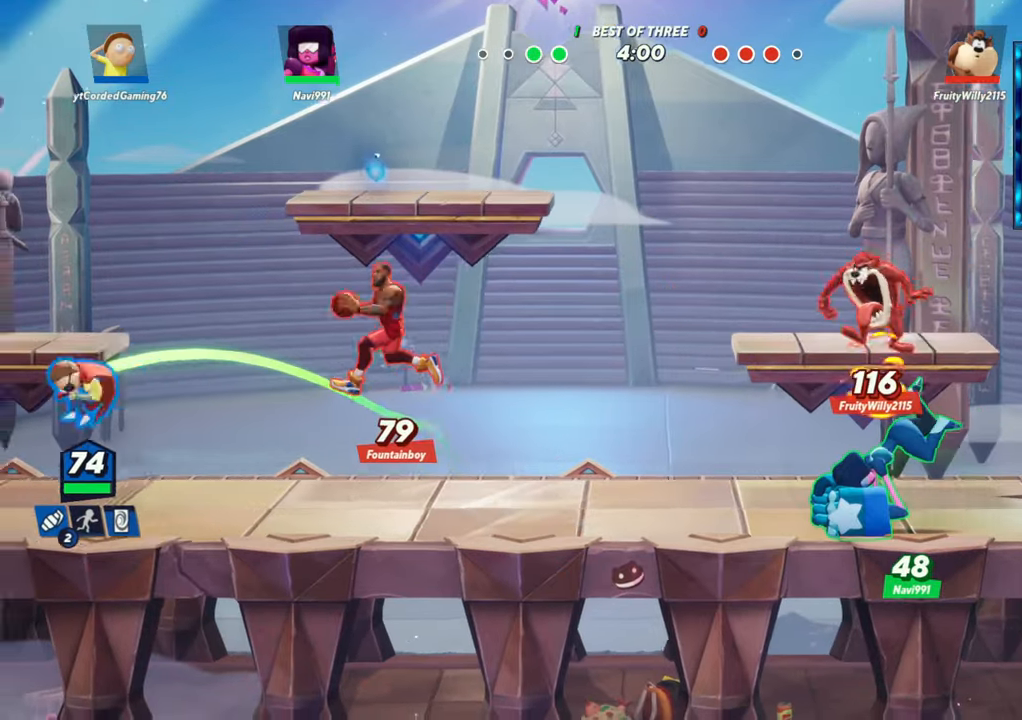
{"buttons": ["L1"], "left_stick": "right", "events": [[233, "left_stick", "right"], [317, "L1", "down"]]}
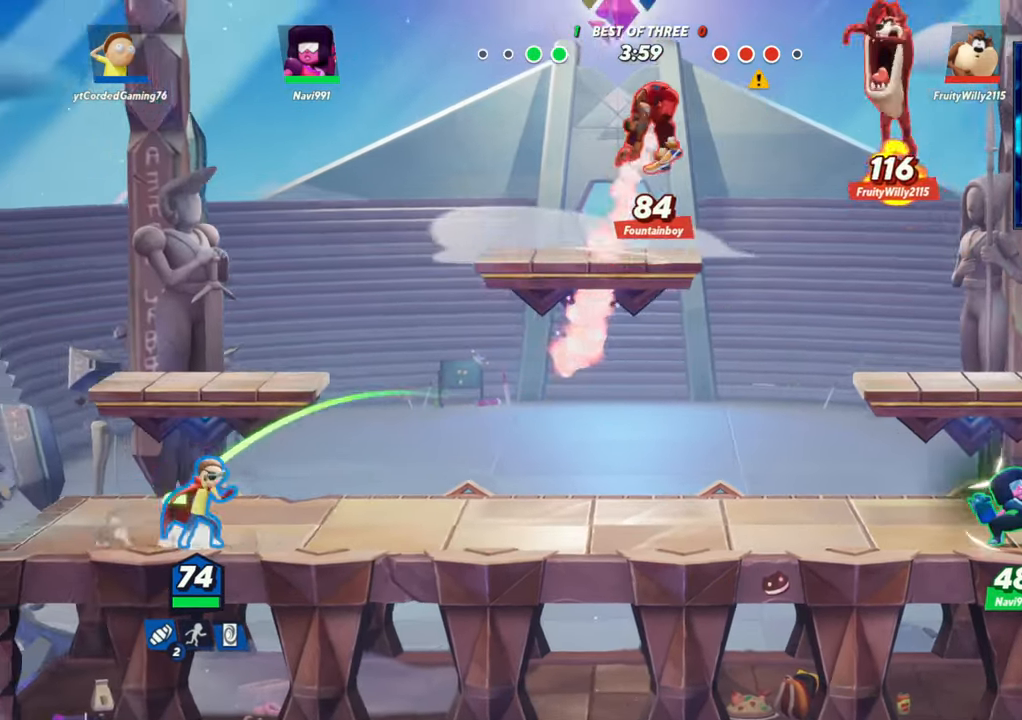
{"buttons": [], "left_stick": "center", "events": [[267, "R2", "down"], [333, "L1", "up"], [367, "left_stick", "center"], [383, "R2", "up"]]}
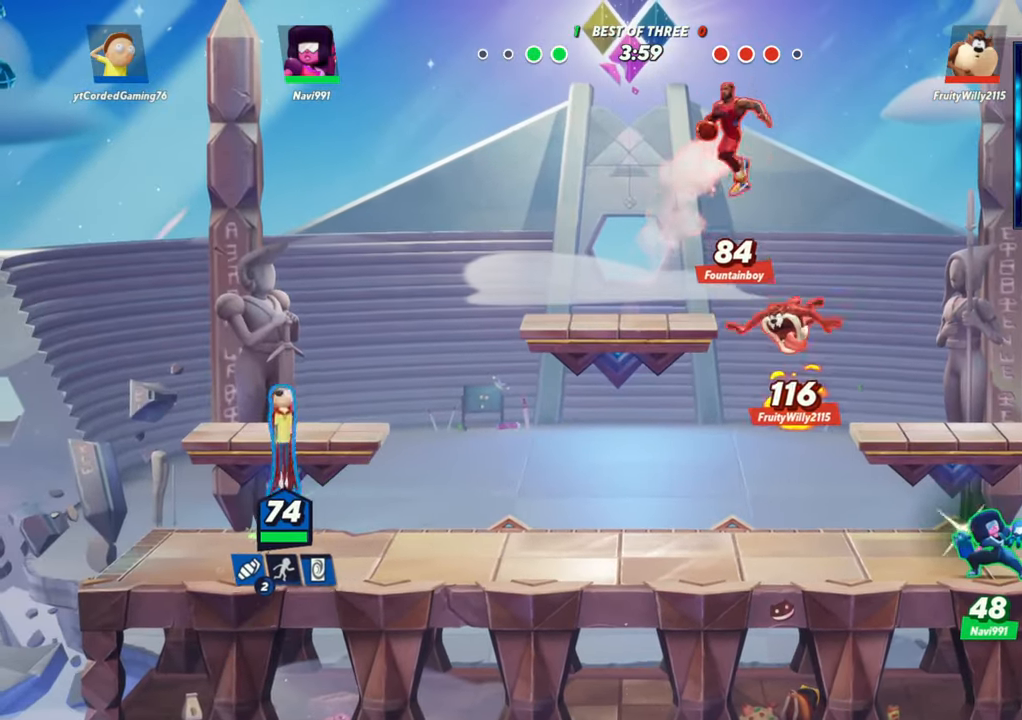
{"buttons": [], "left_stick": "center", "events": [[83, "L1", "down"], [200, "L1", "up"]]}
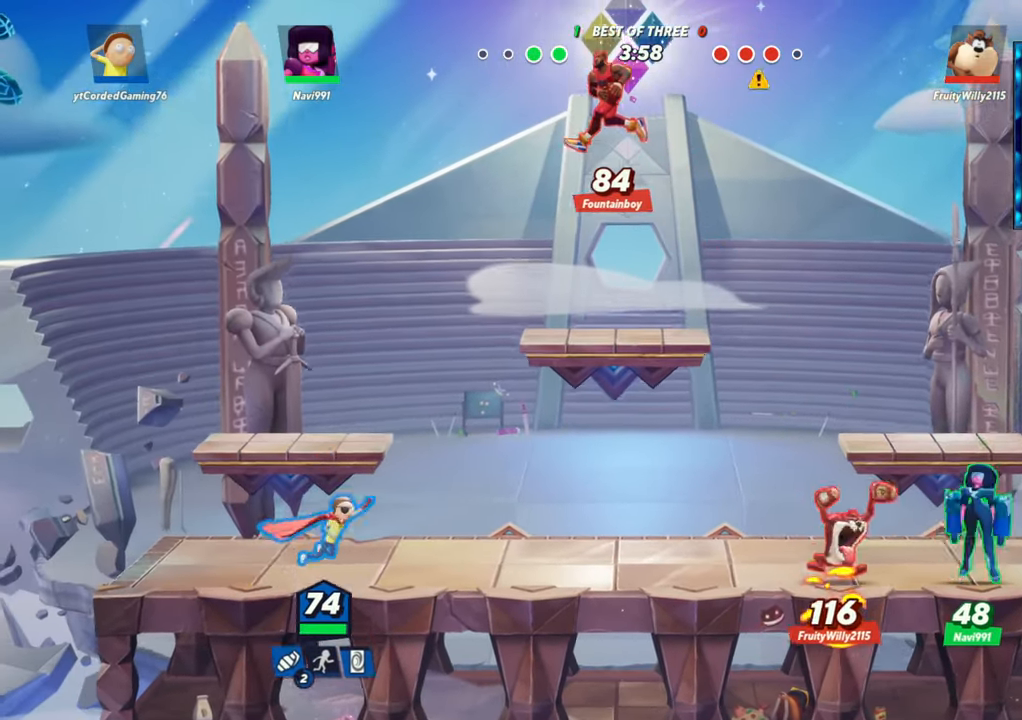
{"buttons": [], "left_stick": "center", "events": [[67, "left_stick", "right"], [267, "L2", "down"], [383, "R2", "down"], [417, "L2", "up"], [417, "R2", "up"], [483, "left_stick", "center"]]}
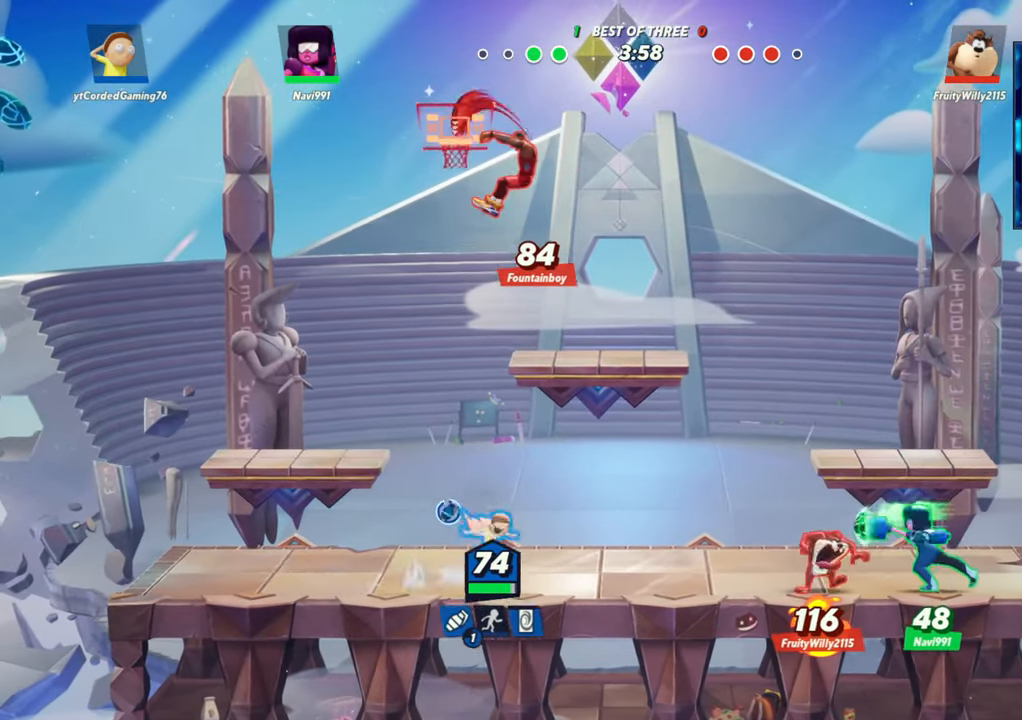
{"buttons": ["R1"], "left_stick": "left", "events": [[117, "left_stick", "right"], [267, "left_stick", "left"], [367, "R1", "down"]]}
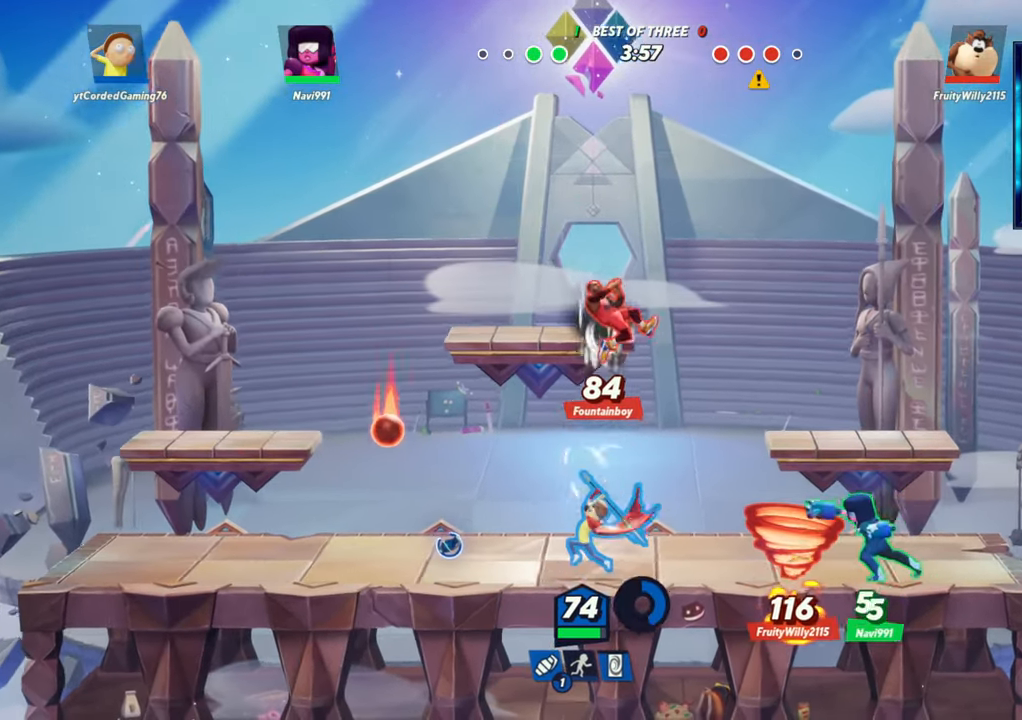
{"buttons": ["R2"], "left_stick": "left", "events": [[50, "R1", "up"], [300, "L2", "down"], [383, "R2", "down"], [417, "L2", "up"], [450, "R2", "up"], [500, "R2", "down"]]}
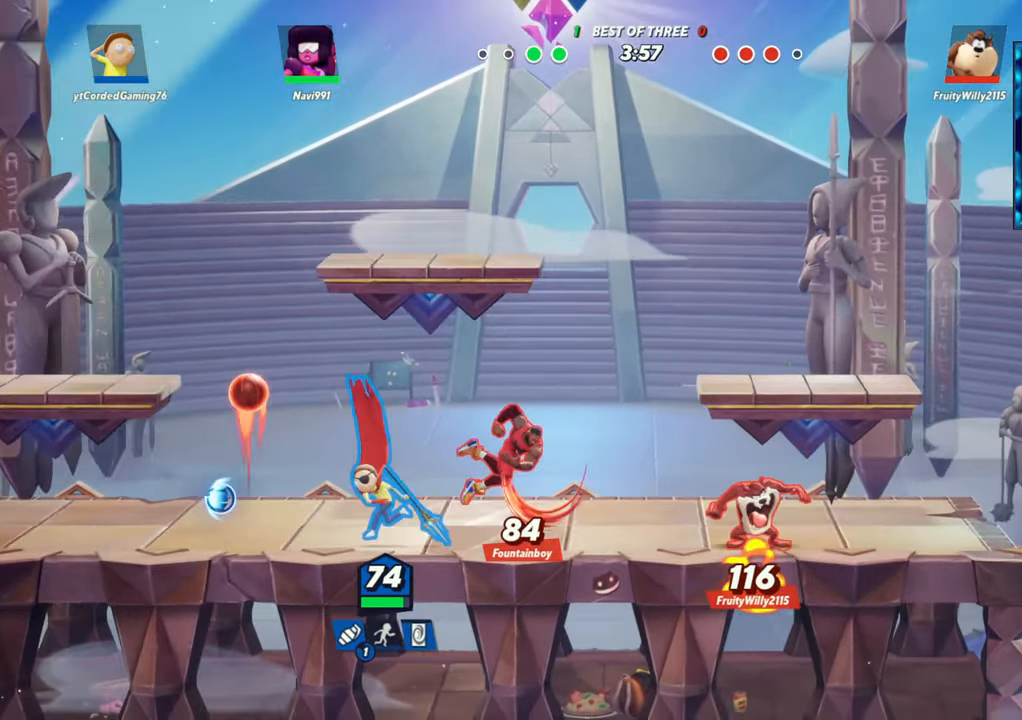
{"buttons": [], "left_stick": "right", "events": [[50, "left_stick", "up"], [83, "R2", "up"], [100, "left_stick", "right"], [133, "R2", "down"], [200, "R2", "up"], [233, "R2", "down"], [317, "R2", "up"], [350, "R2", "down"], [400, "R2", "up"]]}
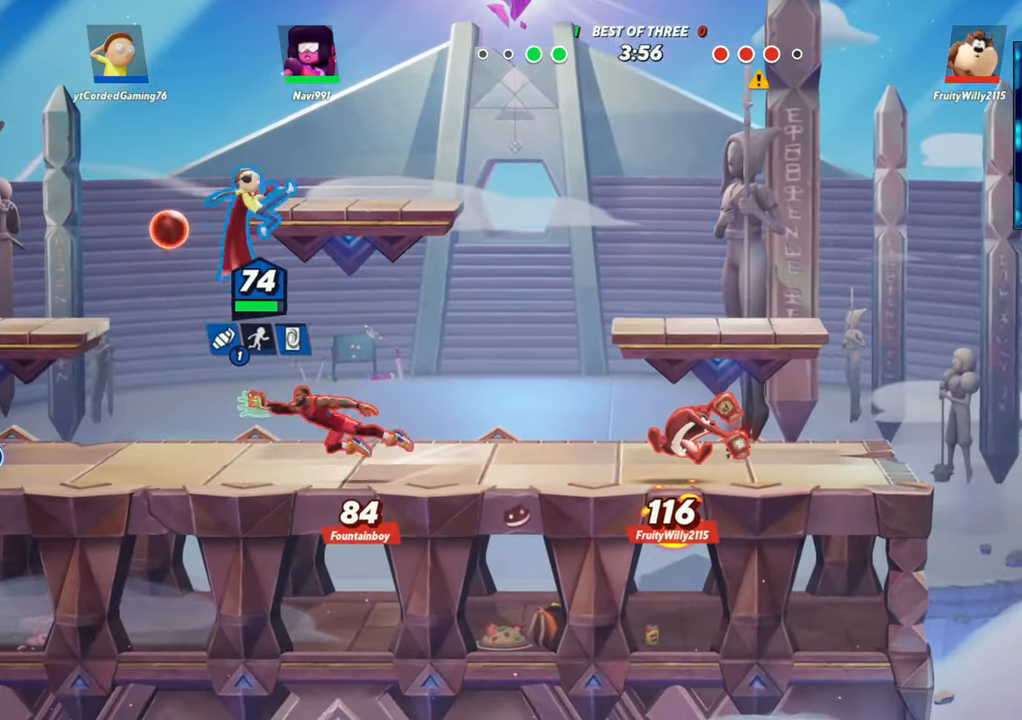
{"buttons": [], "left_stick": "center", "events": [[167, "left_stick", "down-left"], [267, "R1", "down"], [383, "R1", "up"], [467, "left_stick", "center"]]}
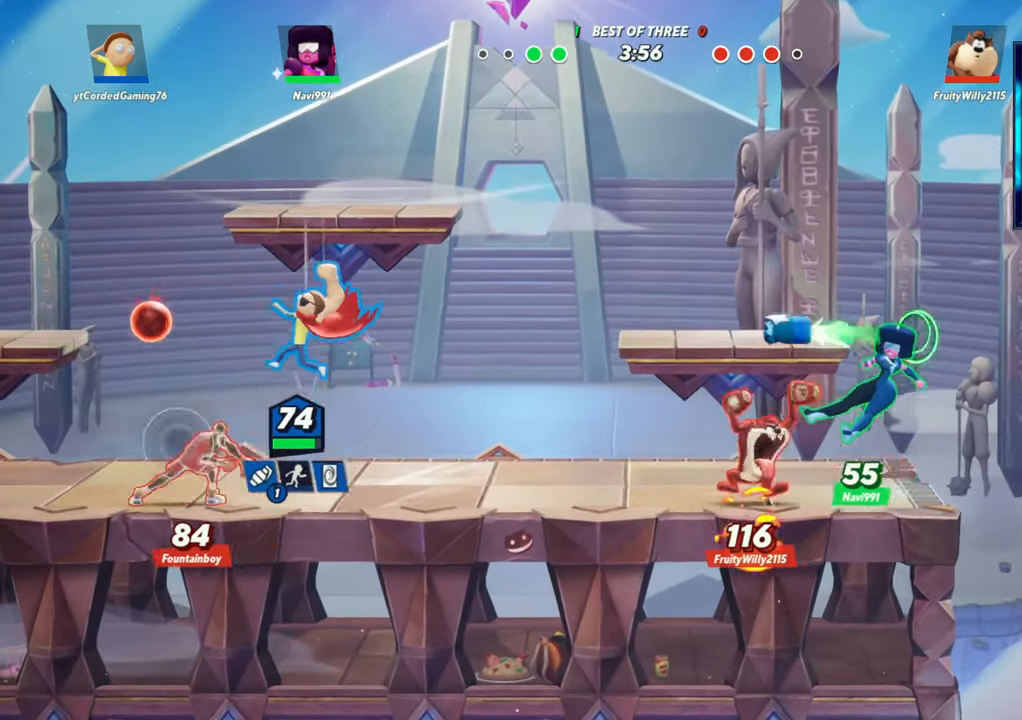
{"buttons": [], "left_stick": "center", "events": [[317, "R1", "down"], [400, "R1", "up"]]}
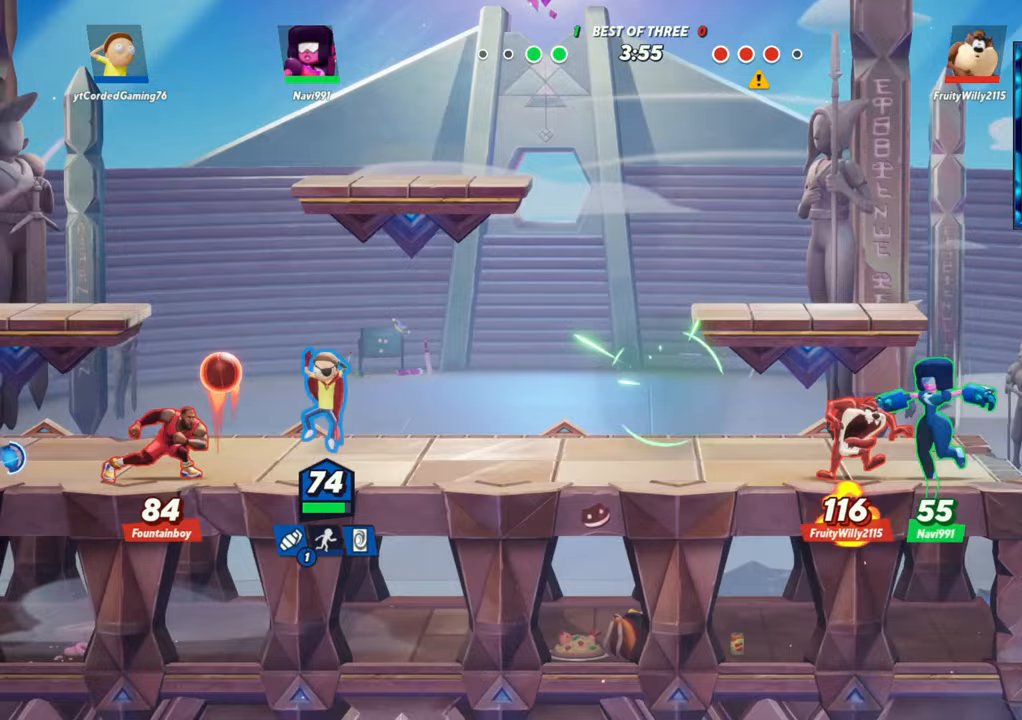
{"buttons": [], "left_stick": "left", "events": [[150, "left_stick", "left"], [233, "R1", "down"], [267, "R1", "up"], [333, "L2", "down"], [450, "L2", "up"]]}
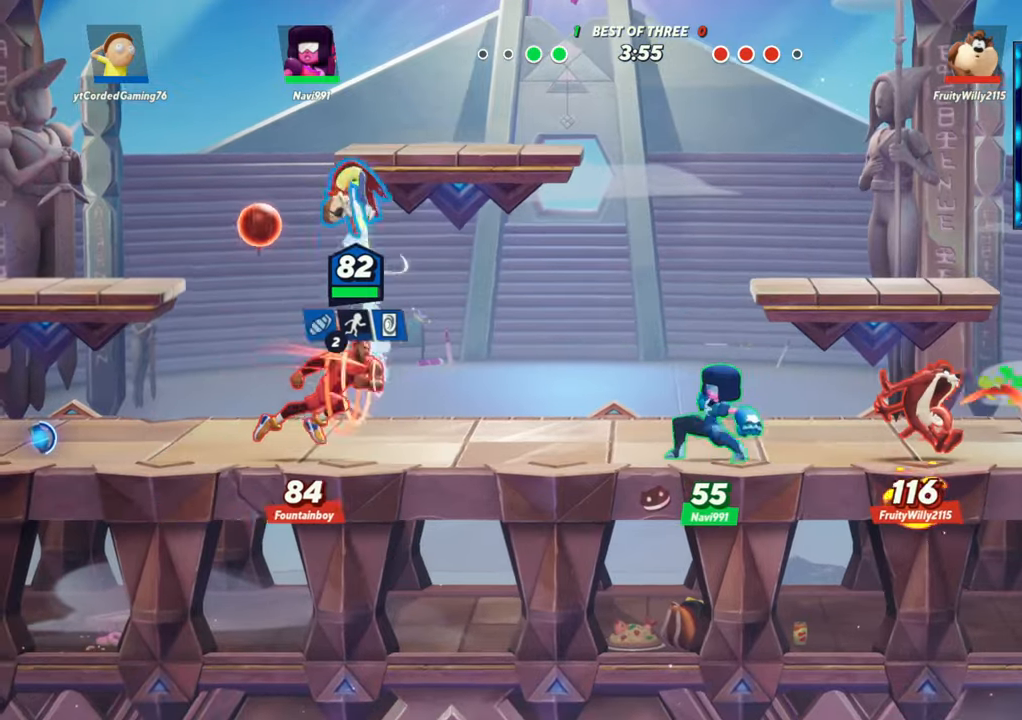
{"buttons": [], "left_stick": "left", "events": [[50, "left_stick", "center"], [200, "left_stick", "down-right"], [450, "left_stick", "left"]]}
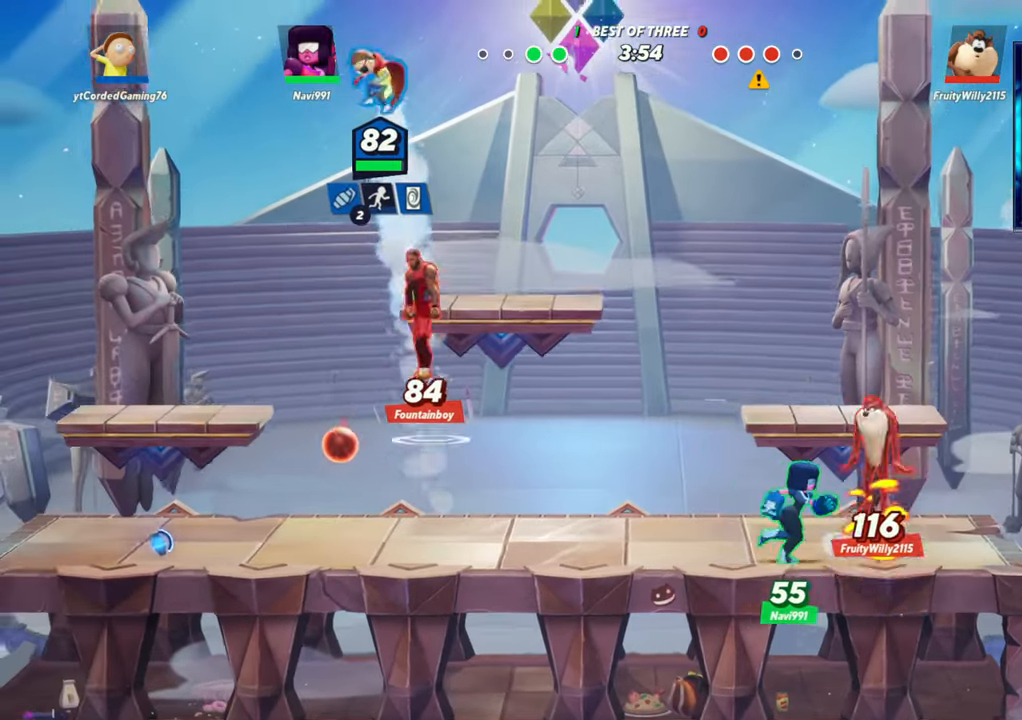
{"buttons": ["R1"], "left_stick": "down", "events": [[17, "L2", "down"], [83, "R2", "down"], [183, "L2", "up"], [183, "R2", "up"], [333, "left_stick", "down-right"], [467, "R1", "down"], [500, "left_stick", "down"]]}
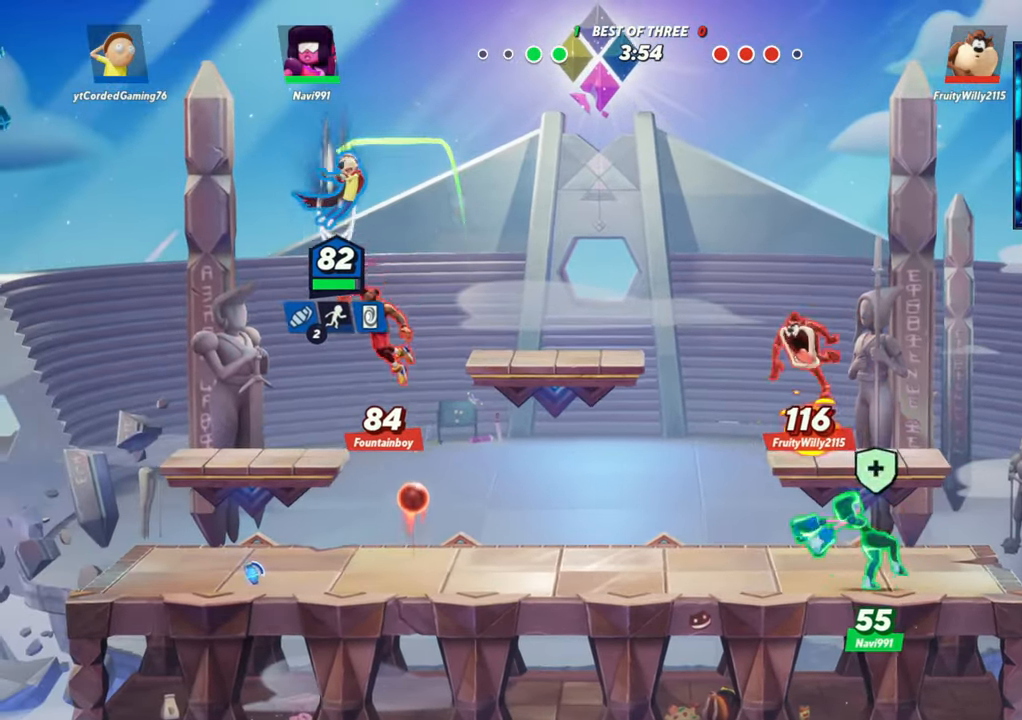
{"buttons": [], "left_stick": "center", "events": [[100, "R1", "up"], [400, "left_stick", "center"]]}
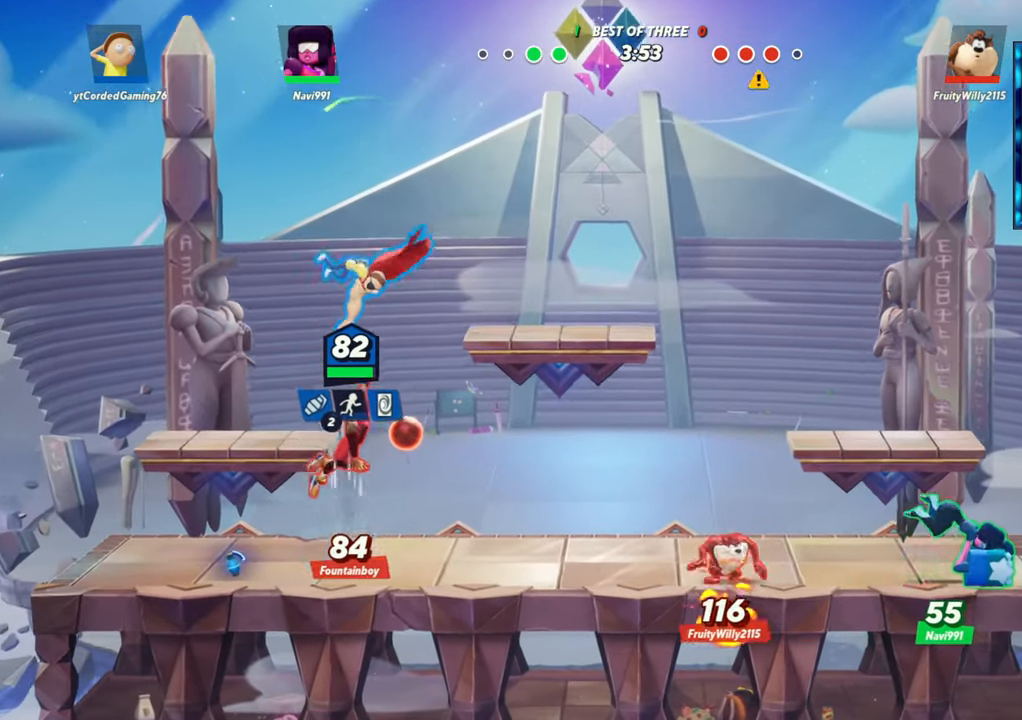
{"buttons": [], "left_stick": "left", "events": [[33, "left_stick", "up"], [200, "left_stick", "left"], [317, "L2", "down"], [383, "R2", "down"], [450, "R2", "up"], [467, "L2", "up"]]}
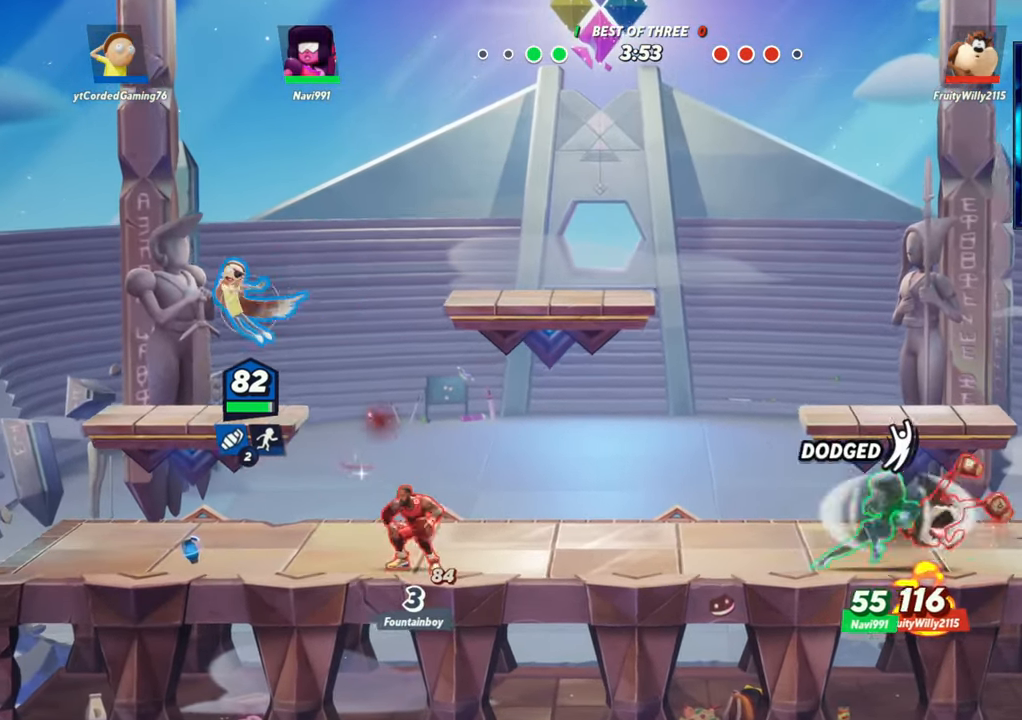
{"buttons": [], "left_stick": "right", "events": [[467, "left_stick", "right"]]}
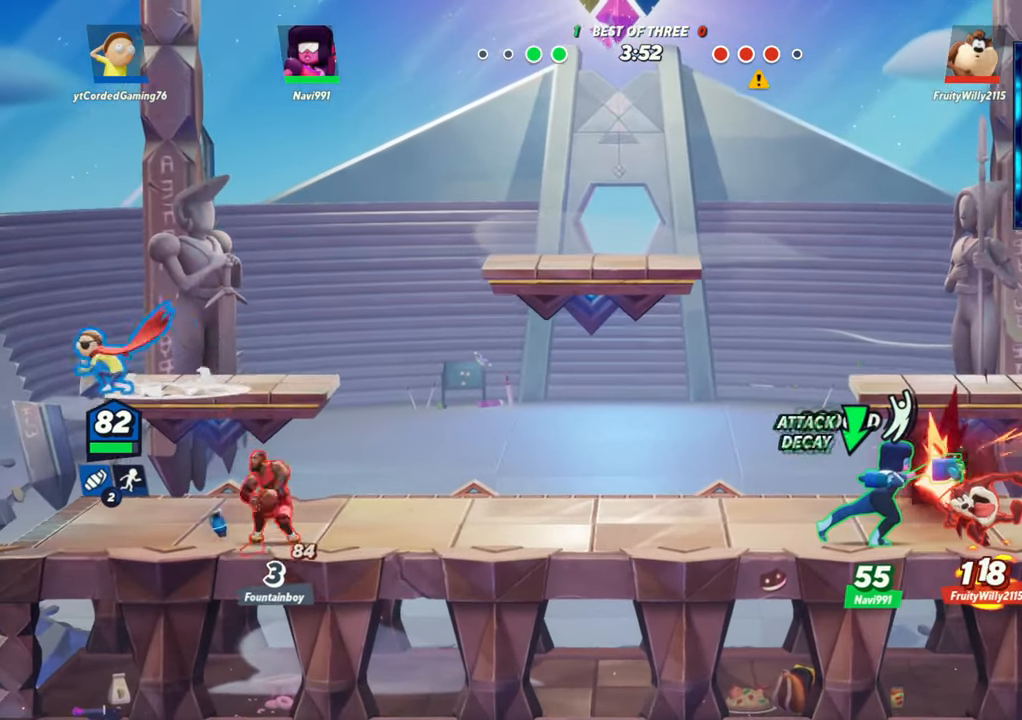
{"buttons": ["R1"], "left_stick": "up-left", "events": [[67, "R2", "down"], [133, "R2", "up"], [317, "R2", "down"], [350, "left_stick", "up"], [367, "R2", "up"], [417, "R1", "down"], [467, "left_stick", "up-left"]]}
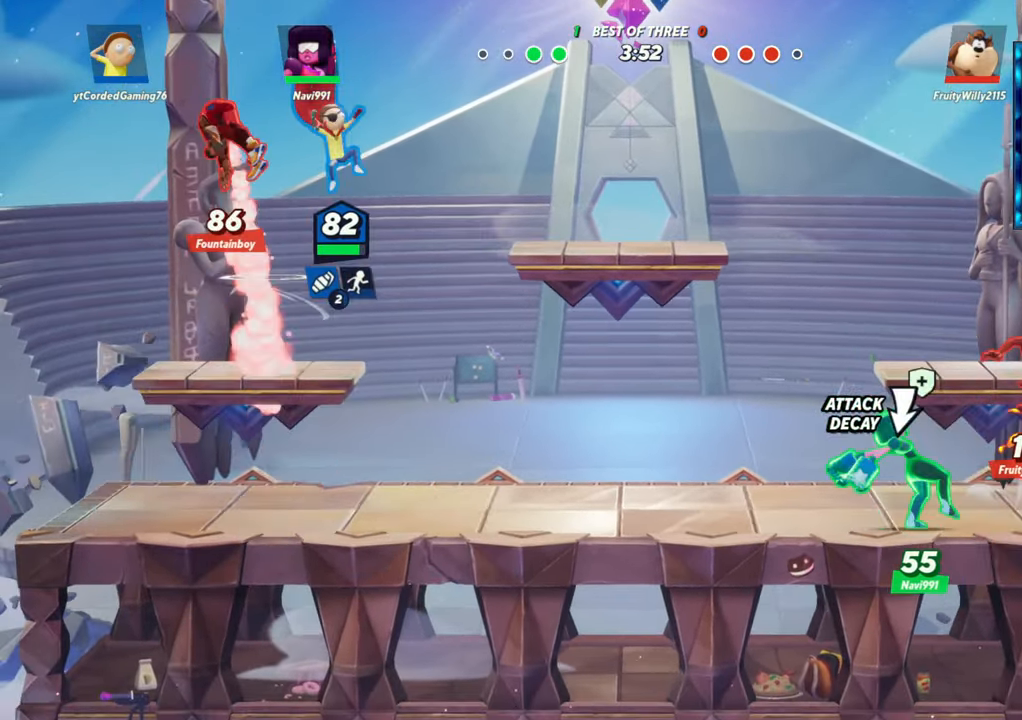
{"buttons": [], "left_stick": "up", "events": [[67, "R1", "up"], [317, "left_stick", "right"], [400, "left_stick", "up"]]}
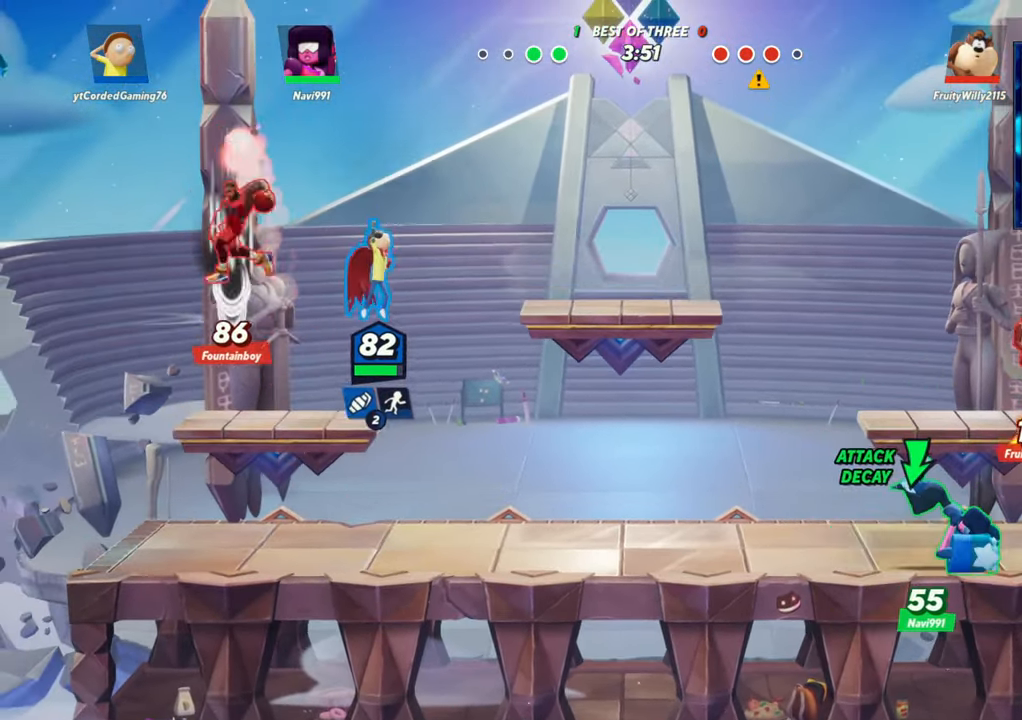
{"buttons": [], "left_stick": "right", "events": [[50, "R1", "down"], [150, "R1", "up"], [167, "left_stick", "up-left"], [300, "left_stick", "left"], [433, "left_stick", "right"]]}